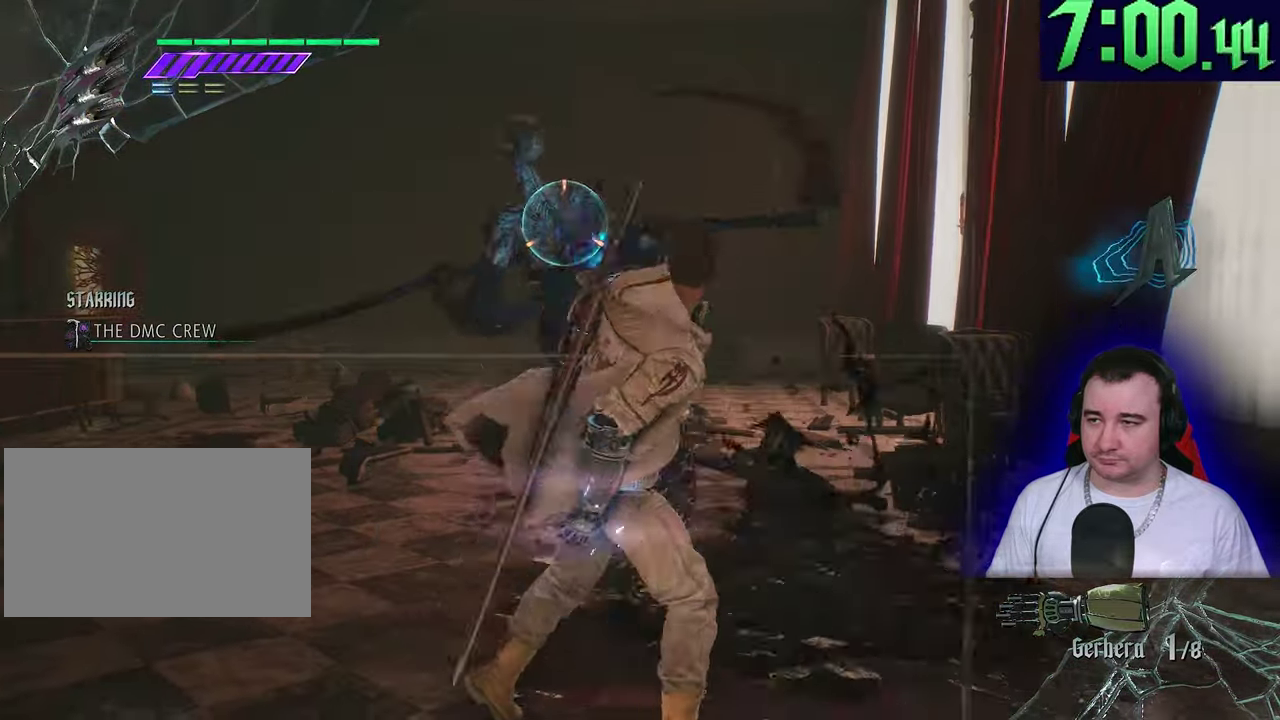
Gameplay with a controller (PlayStation layout); each line is a JSON object with the inputs held at the frame after it. This overlay highlights the sticks when they move; stick clicks (L3) are not distinguishable. This document gives stick clicks only as held states, not as events. Not read: CIRCLE CROSS DPAD_DOWN DPAD_LEFT DPAD_RIGHT DPAD_UP L1 R3 START TOUCHPAD TRIANGLE.
{"buttons": ["SQUARE", "L2", "R1", "R2"], "left_stick": "center"}
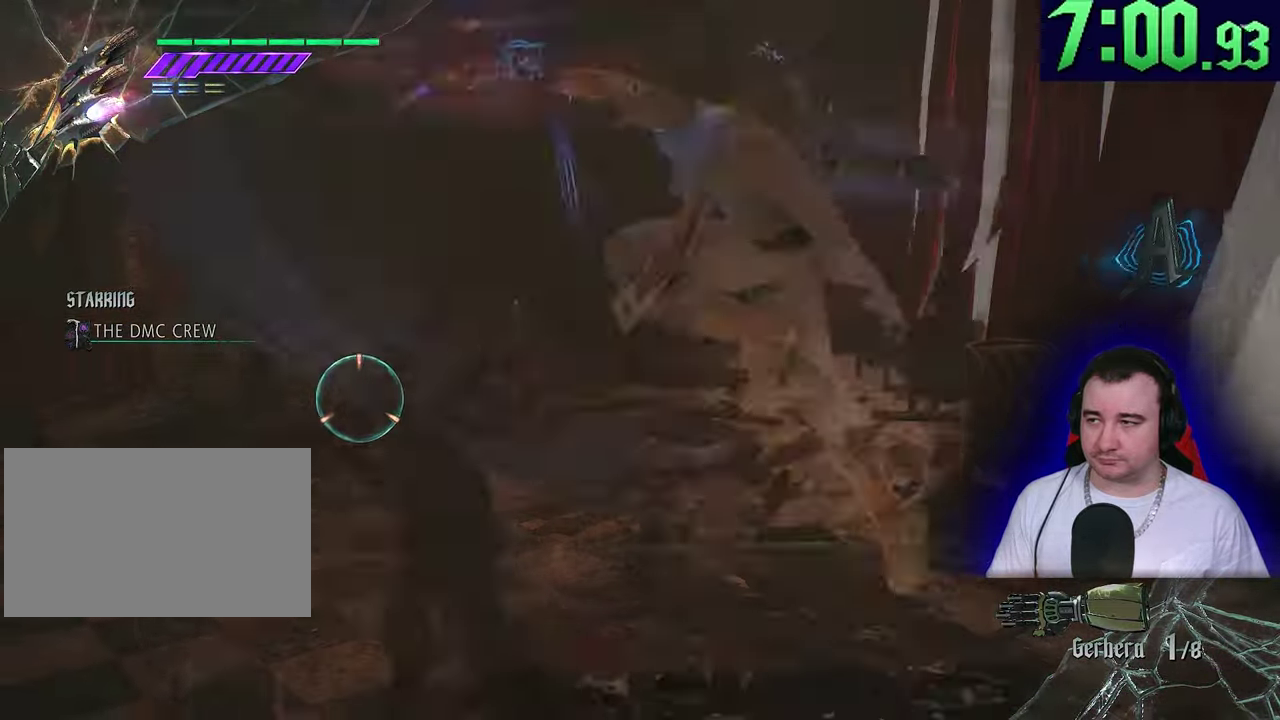
{"buttons": ["L2", "R1"], "left_stick": "center"}
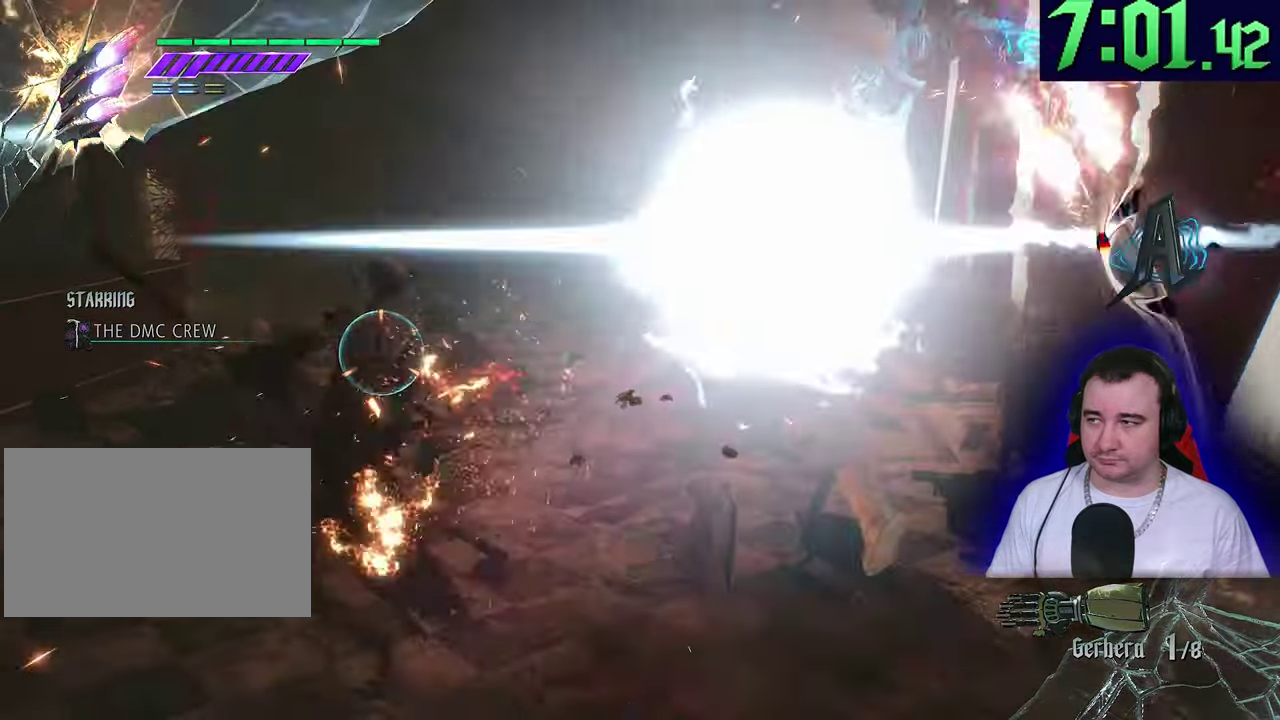
{"buttons": ["L2", "R1", "R2"], "left_stick": "center"}
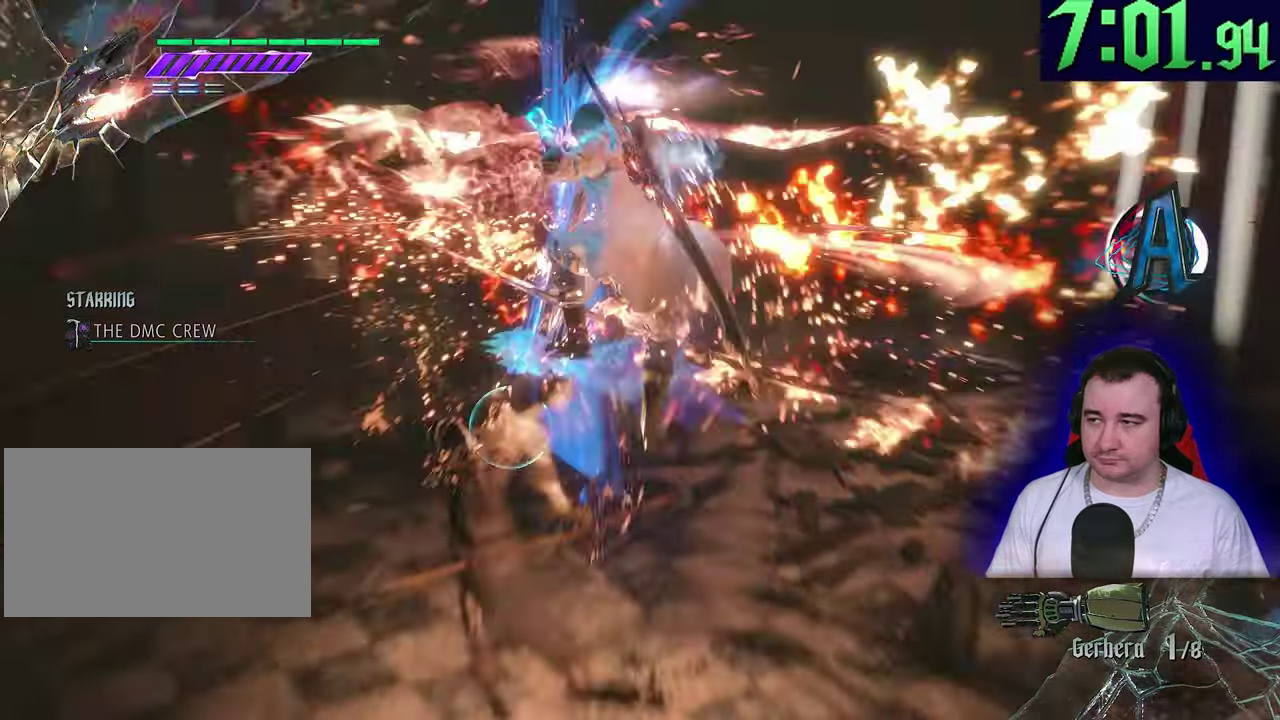
{"buttons": ["SQUARE", "L2", "R1"], "left_stick": "center"}